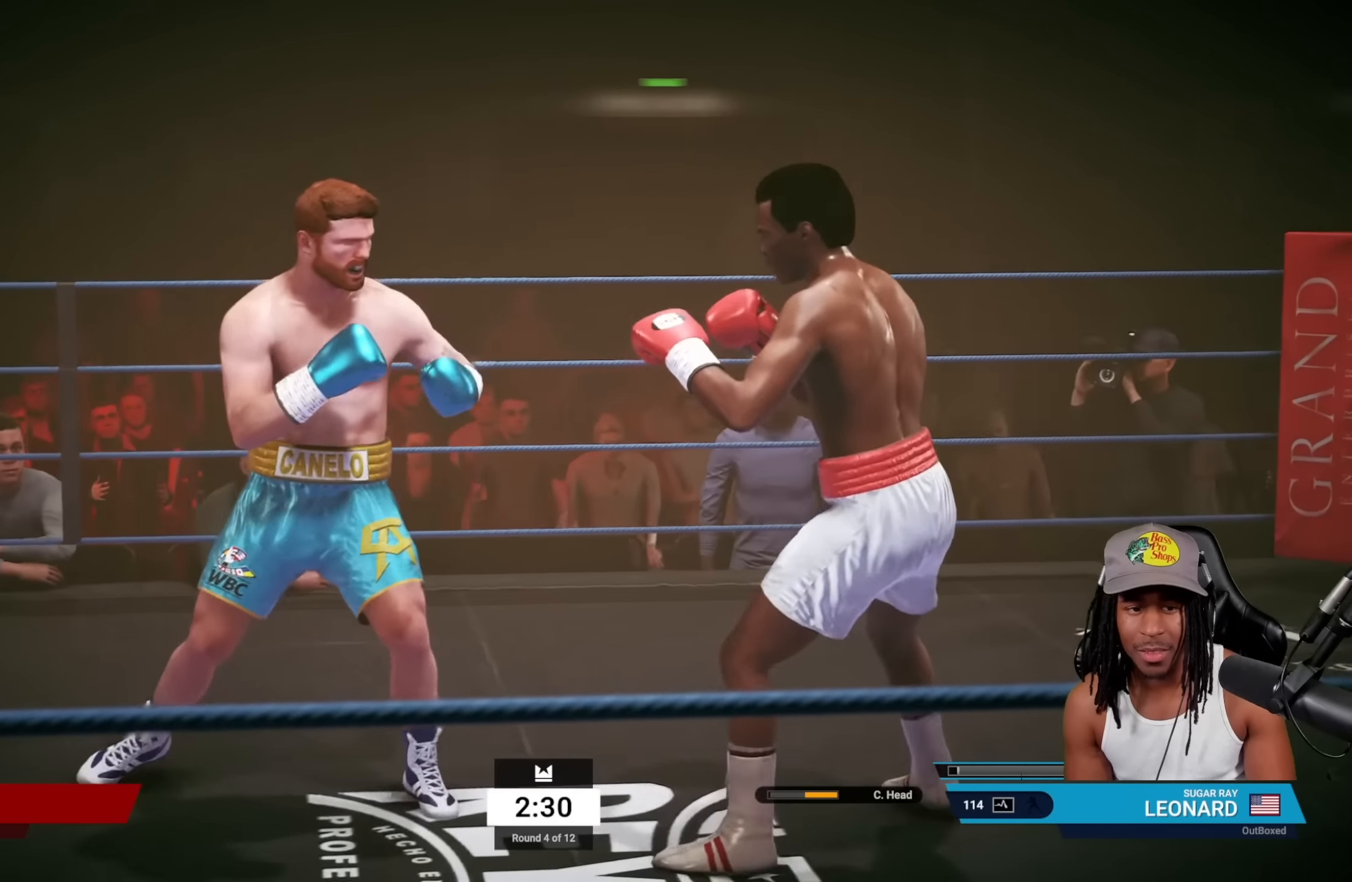
Gameplay with a controller (PlayStation layout); each line is a JSON object with the inputs held at the frame after it. "events" lists button and stick changes between this image and that frame as [ms after this image, input, new state], when the widget could be followed in between. Not read: L1 right_stick.
{"buttons": ["R2"], "left_stick": "up-left", "events": [[250, "R2", "down"], [417, "left_stick", "up-left"]]}
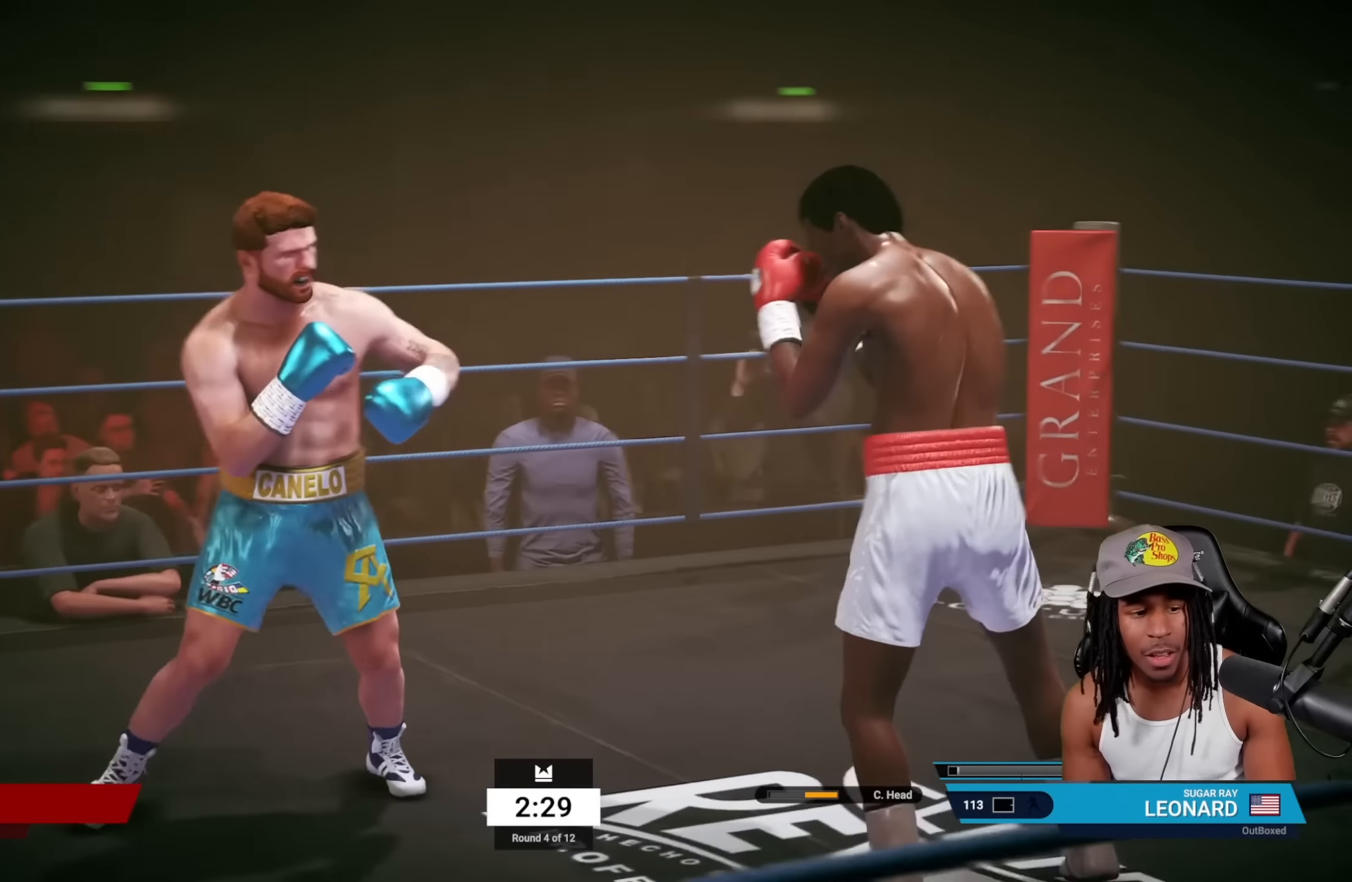
{"buttons": ["R2"], "left_stick": "center", "events": [[434, "left_stick", "center"]]}
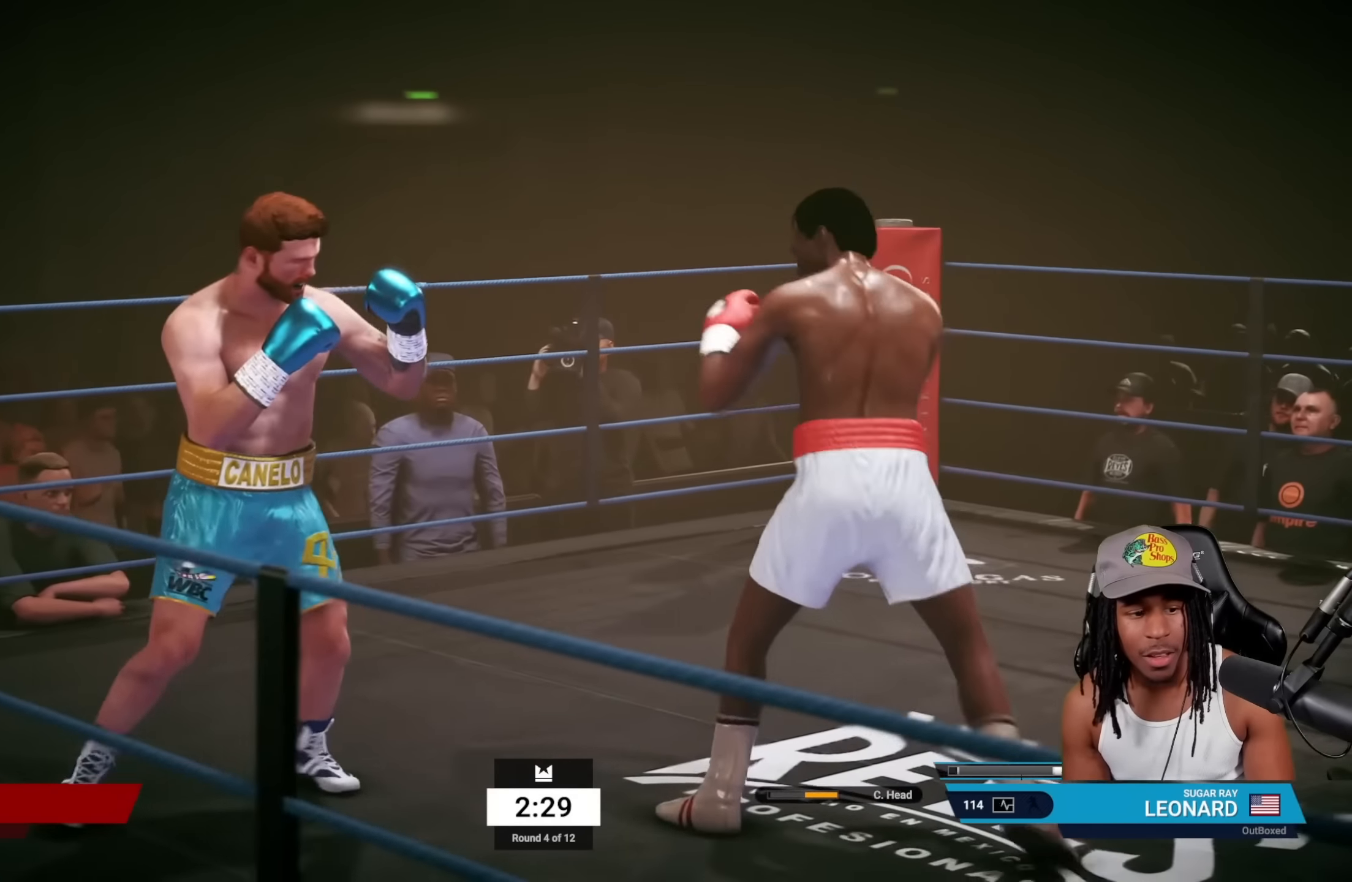
{"buttons": ["R2"], "left_stick": "center", "events": [[17, "R2", "up"], [117, "left_stick", "up"], [217, "R2", "down"], [467, "left_stick", "center"]]}
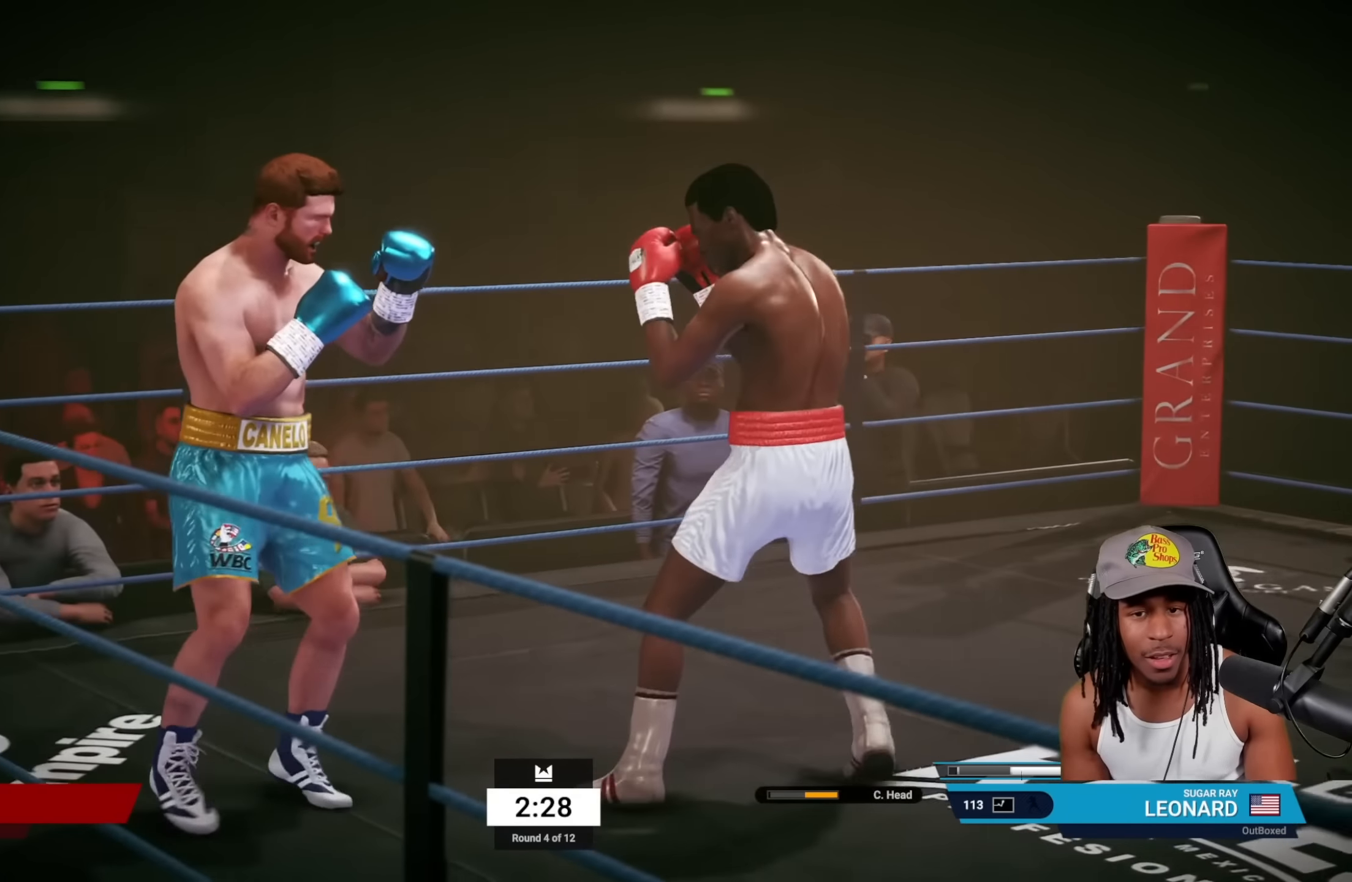
{"buttons": ["SQUARE"], "left_stick": "down-left", "events": [[67, "R2", "up"], [200, "left_stick", "down-left"], [384, "SQUARE", "down"]]}
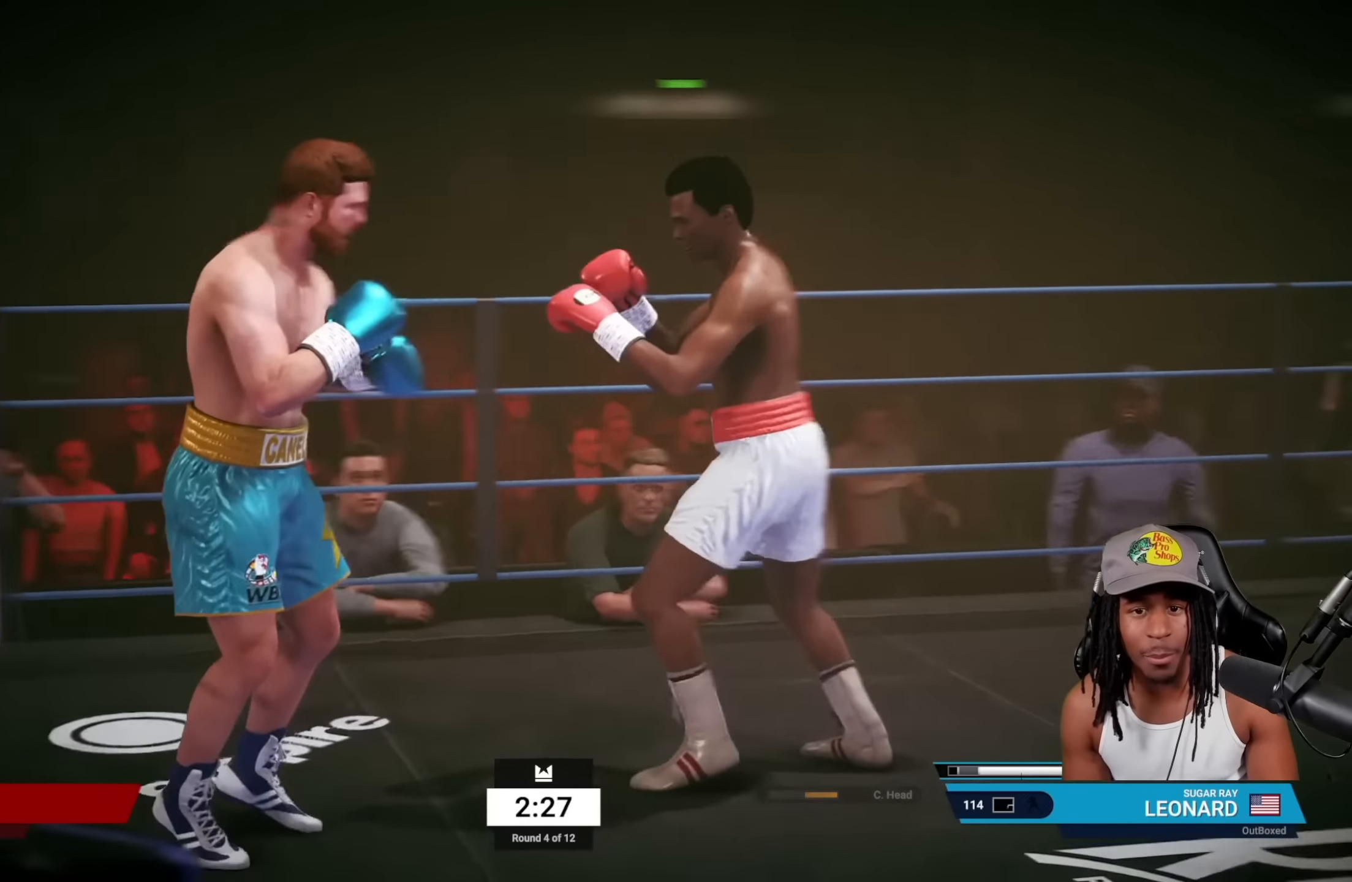
{"buttons": ["R2"], "left_stick": "down", "events": [[17, "SQUARE", "up"], [150, "left_stick", "down"], [217, "R2", "down"]]}
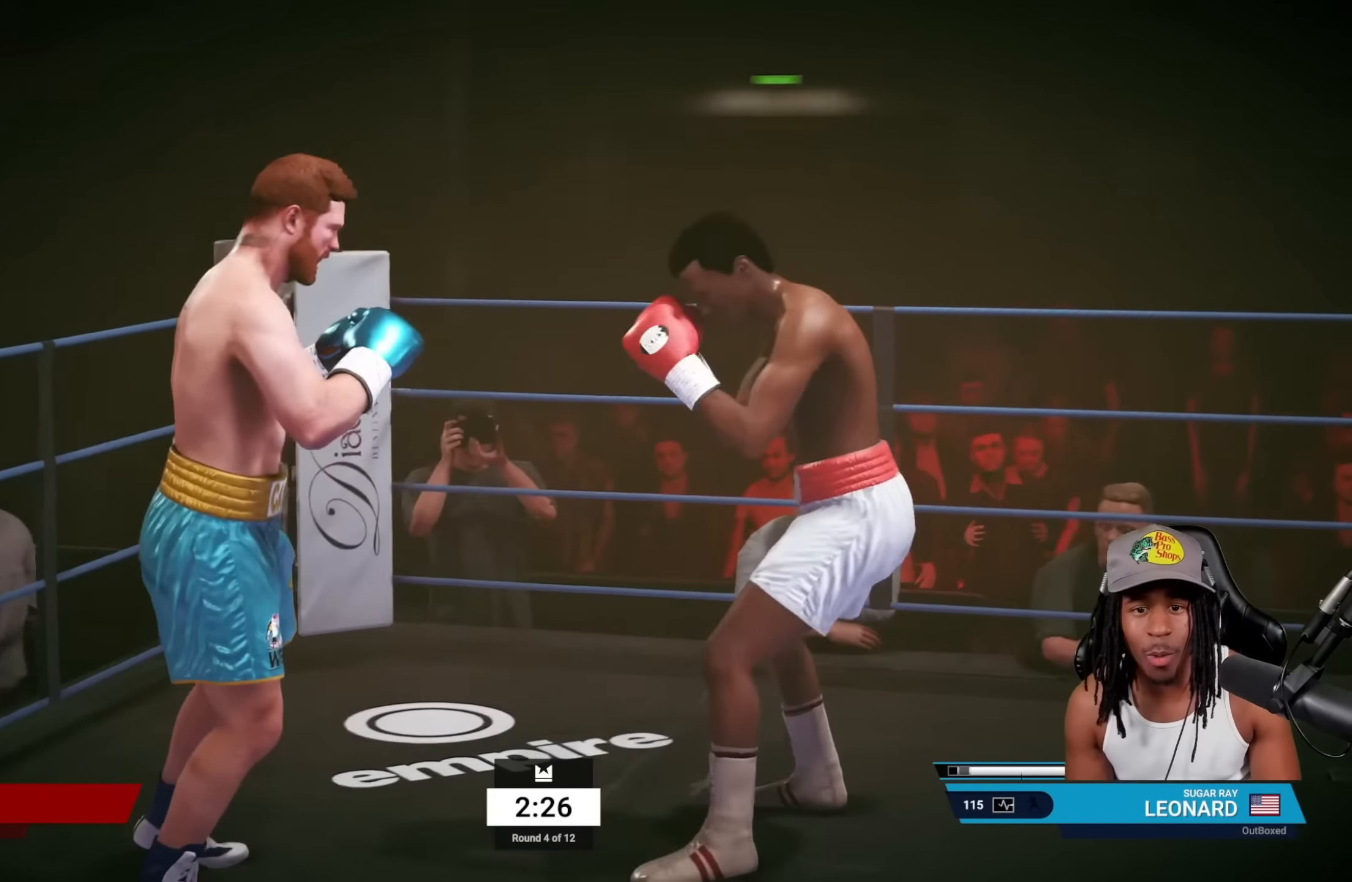
{"buttons": [], "left_stick": "down-left", "events": [[167, "R2", "up"], [300, "left_stick", "down-left"]]}
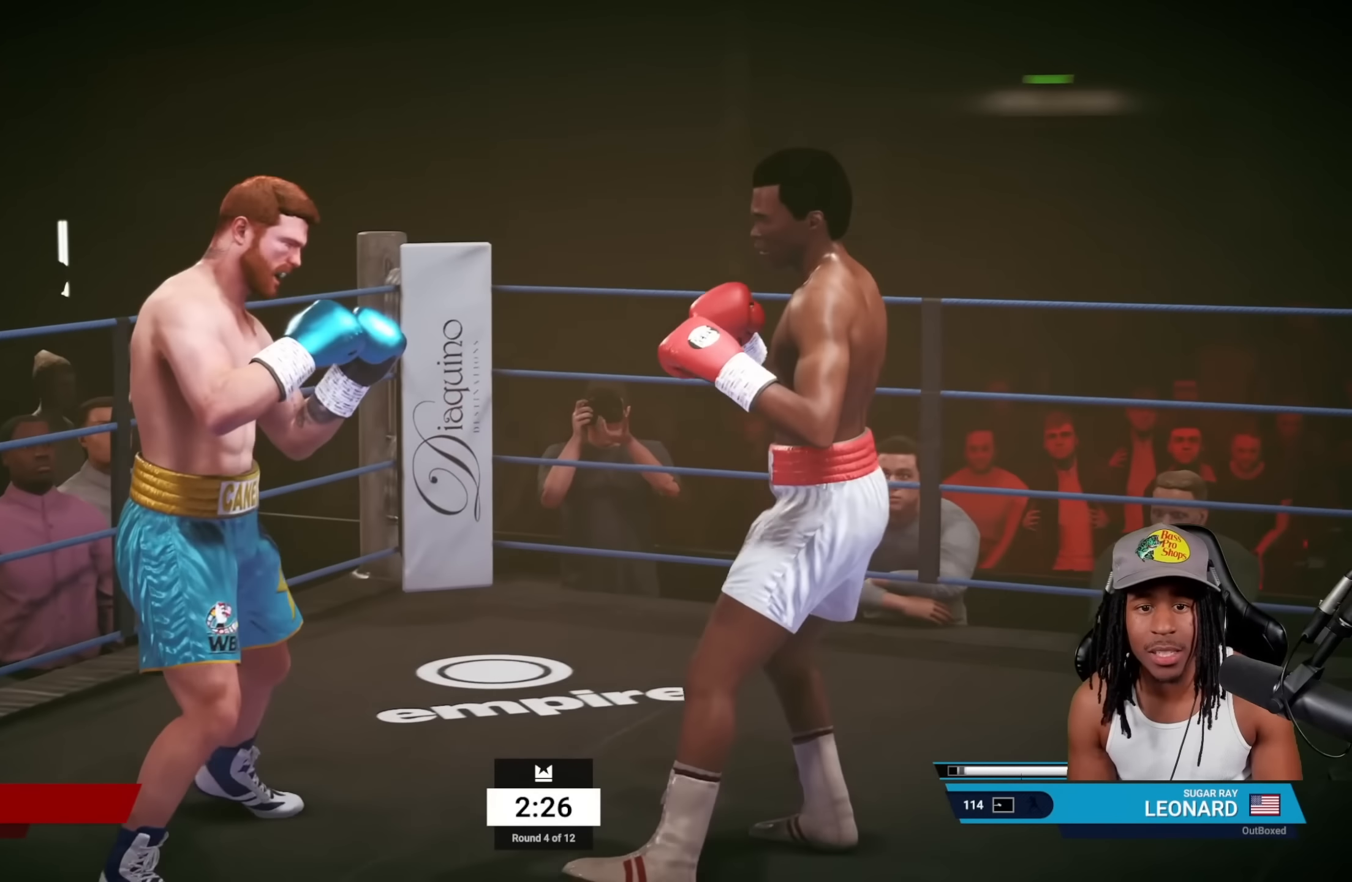
{"buttons": [], "left_stick": "center", "events": [[133, "left_stick", "center"], [183, "SQUARE", "down"], [250, "SQUARE", "up"], [317, "TRIANGLE", "down"], [500, "TRIANGLE", "up"]]}
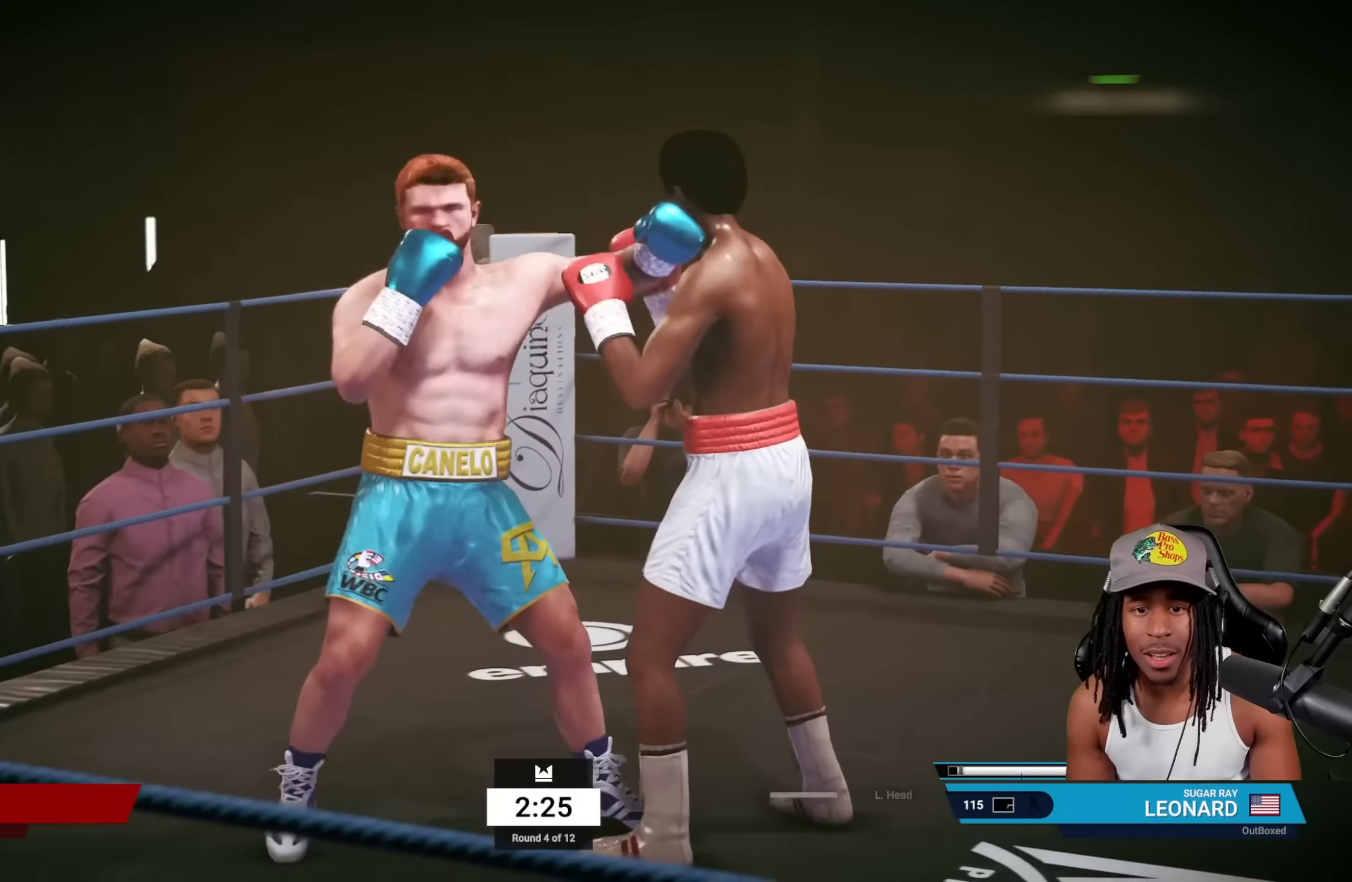
{"buttons": [], "left_stick": "center", "events": [[83, "CROSS", "down"], [233, "CROSS", "up"], [350, "TRIANGLE", "down"], [500, "TRIANGLE", "up"]]}
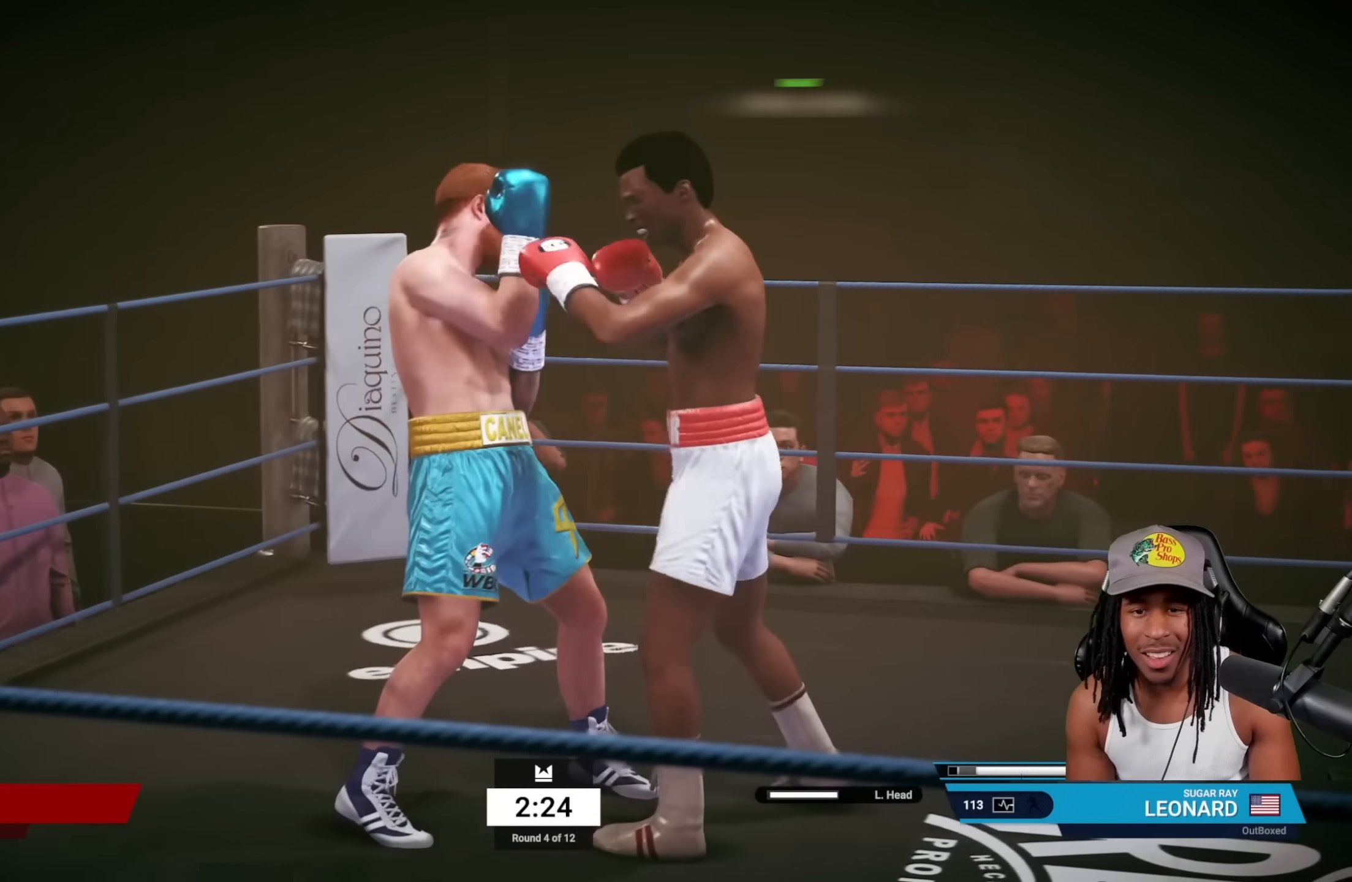
{"buttons": [], "left_stick": "right", "events": [[167, "CROSS", "down"], [317, "CROSS", "up"], [450, "left_stick", "right"]]}
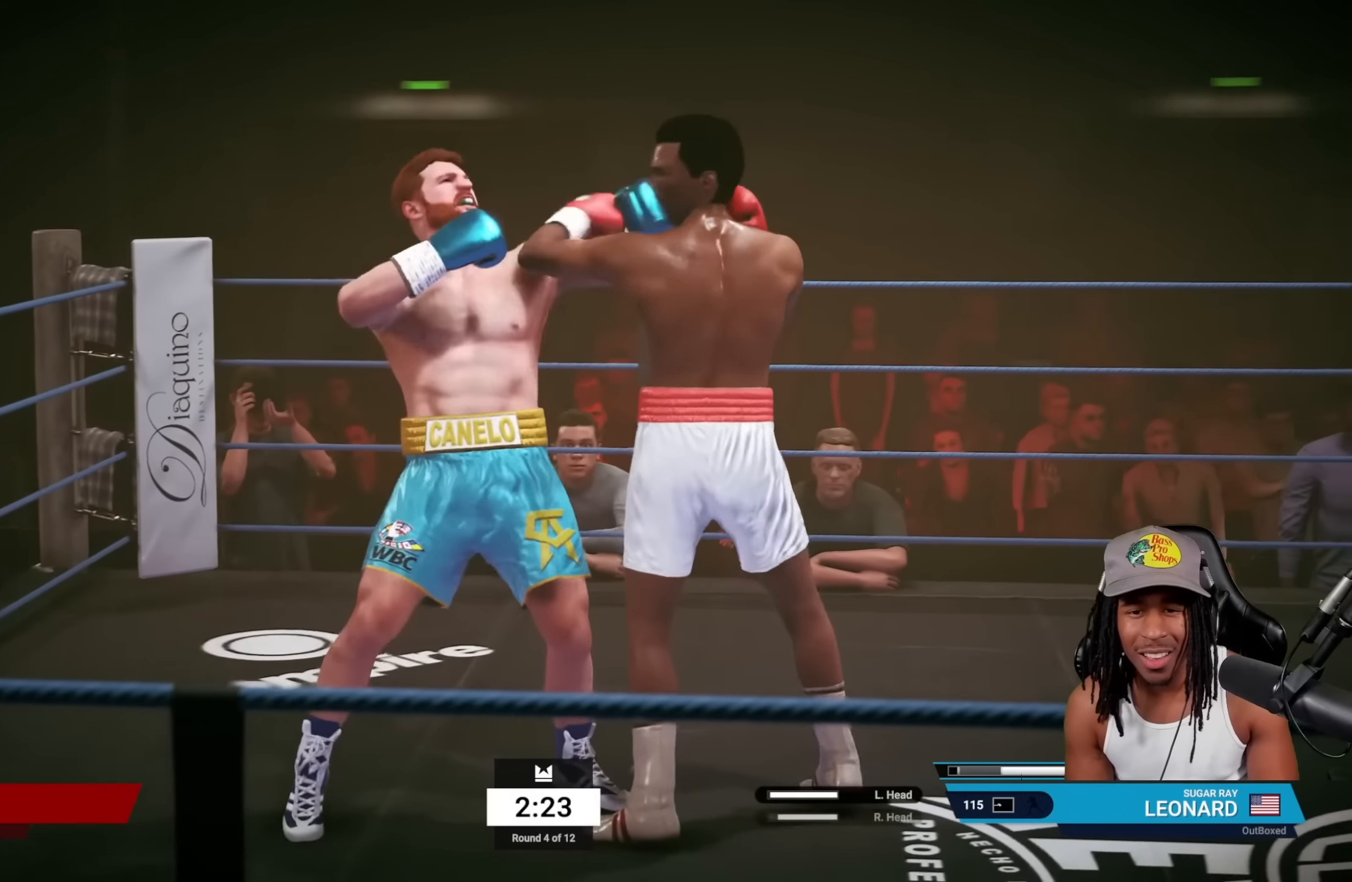
{"buttons": ["R2"], "left_stick": "right", "events": [[50, "R2", "down"]]}
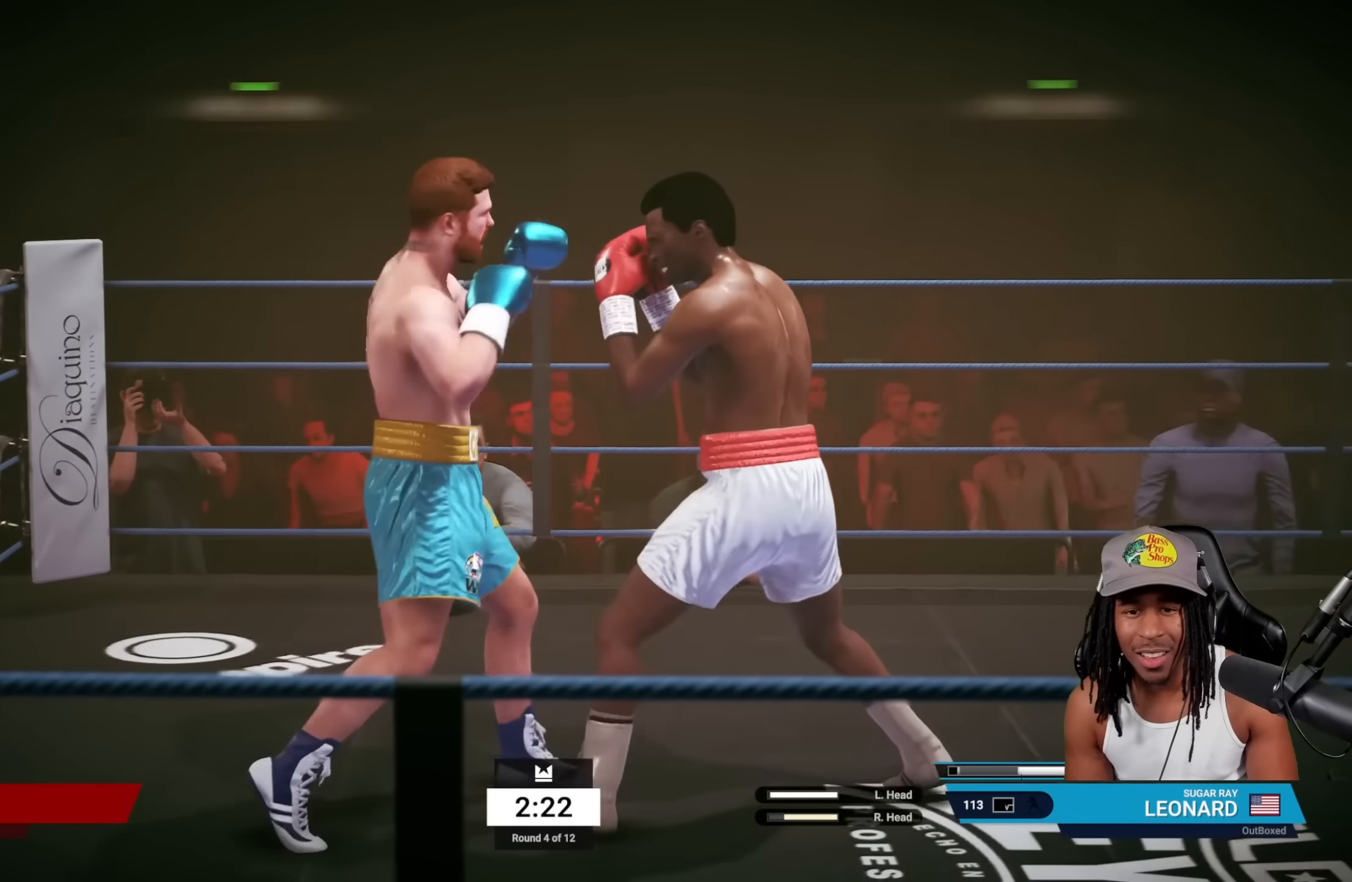
{"buttons": [], "left_stick": "right", "events": [[133, "L2", "down"], [183, "R2", "up"], [350, "CROSS", "down"], [483, "CROSS", "up"], [483, "L2", "up"]]}
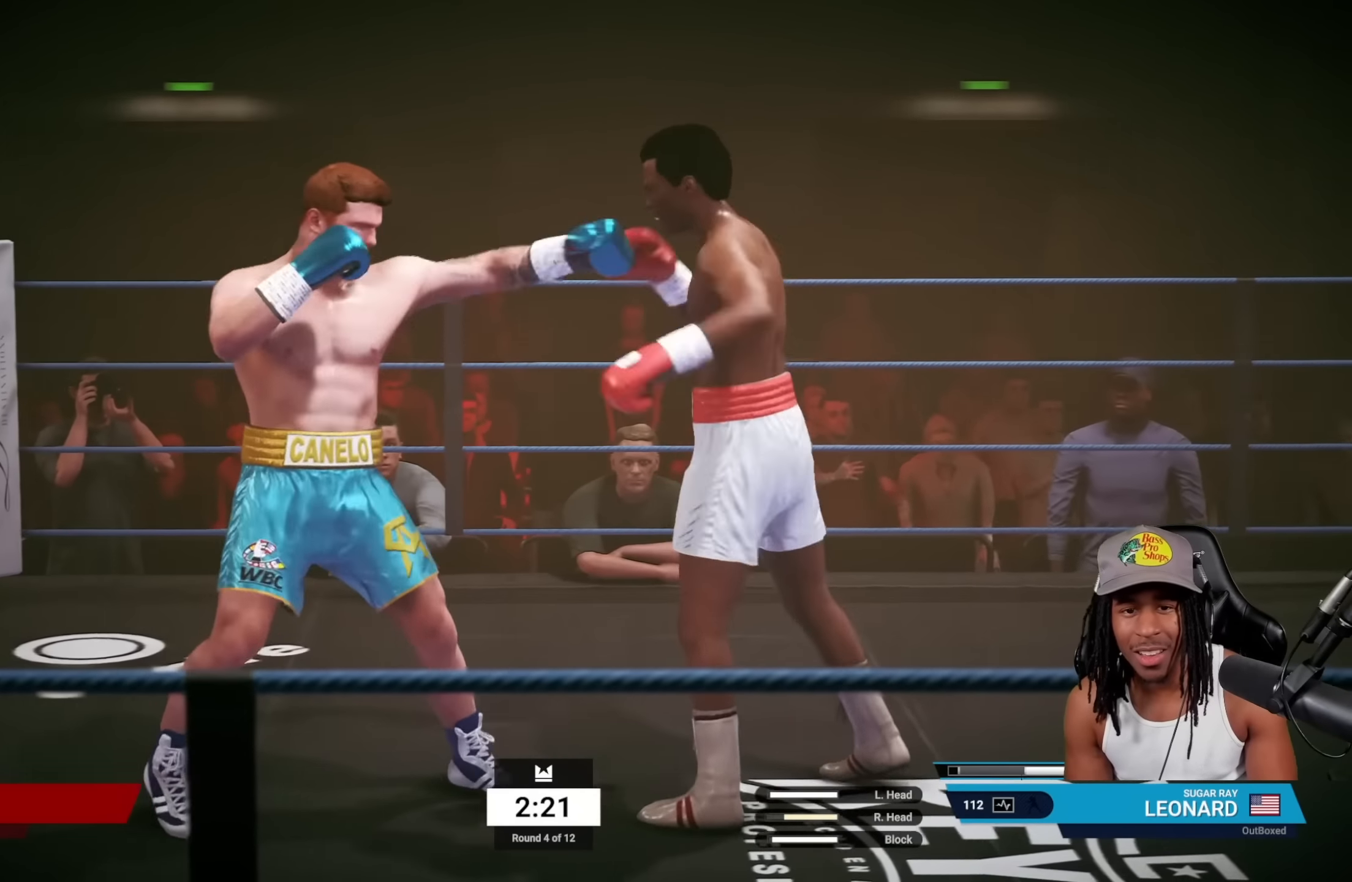
{"buttons": ["R2"], "left_stick": "right", "events": [[167, "R2", "down"]]}
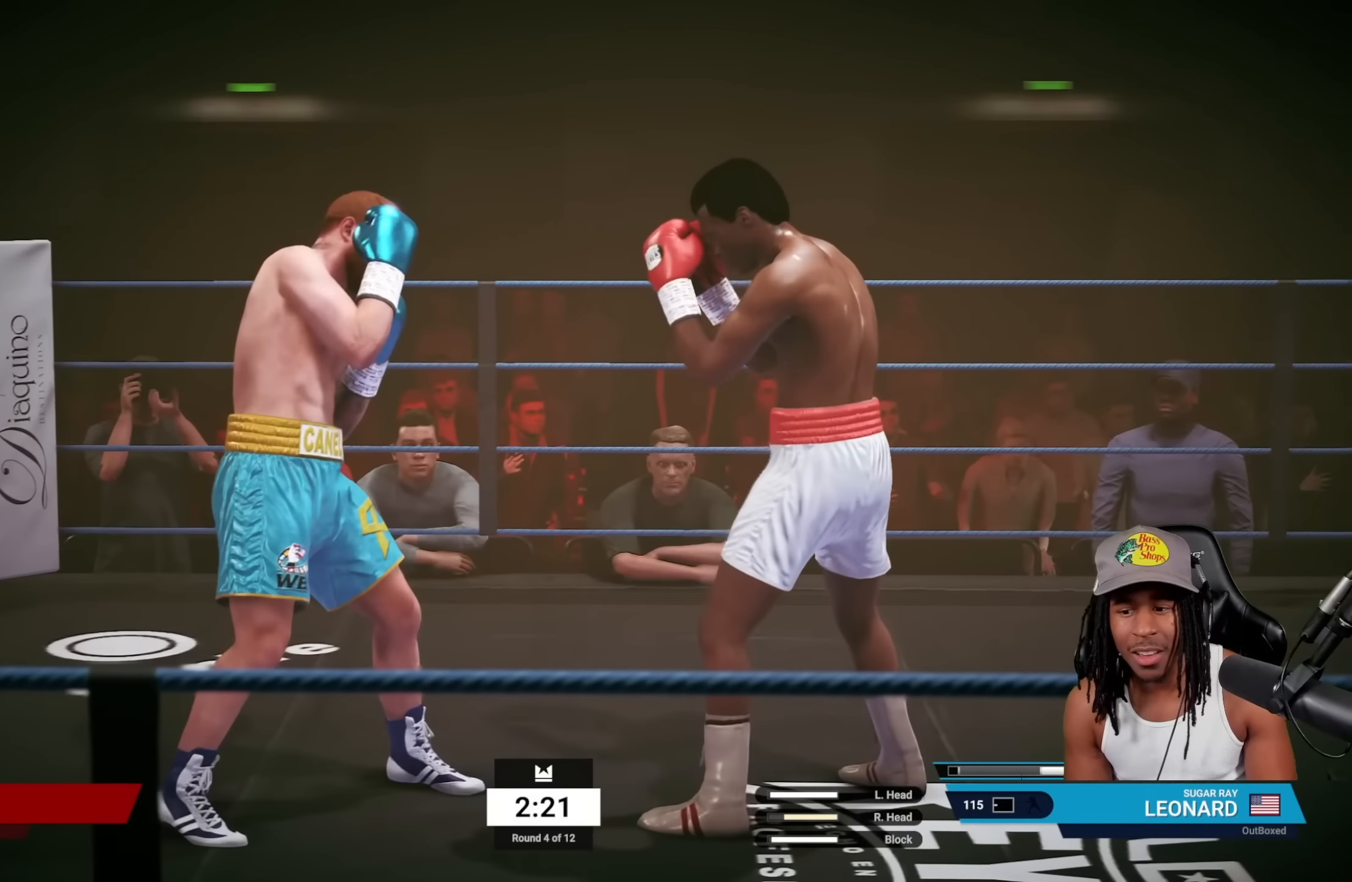
{"buttons": ["R2"], "left_stick": "right", "events": [[17, "R2", "up"], [117, "left_stick", "left"], [150, "SQUARE", "down"], [283, "SQUARE", "up"], [367, "left_stick", "center"], [417, "left_stick", "right"], [450, "R2", "down"]]}
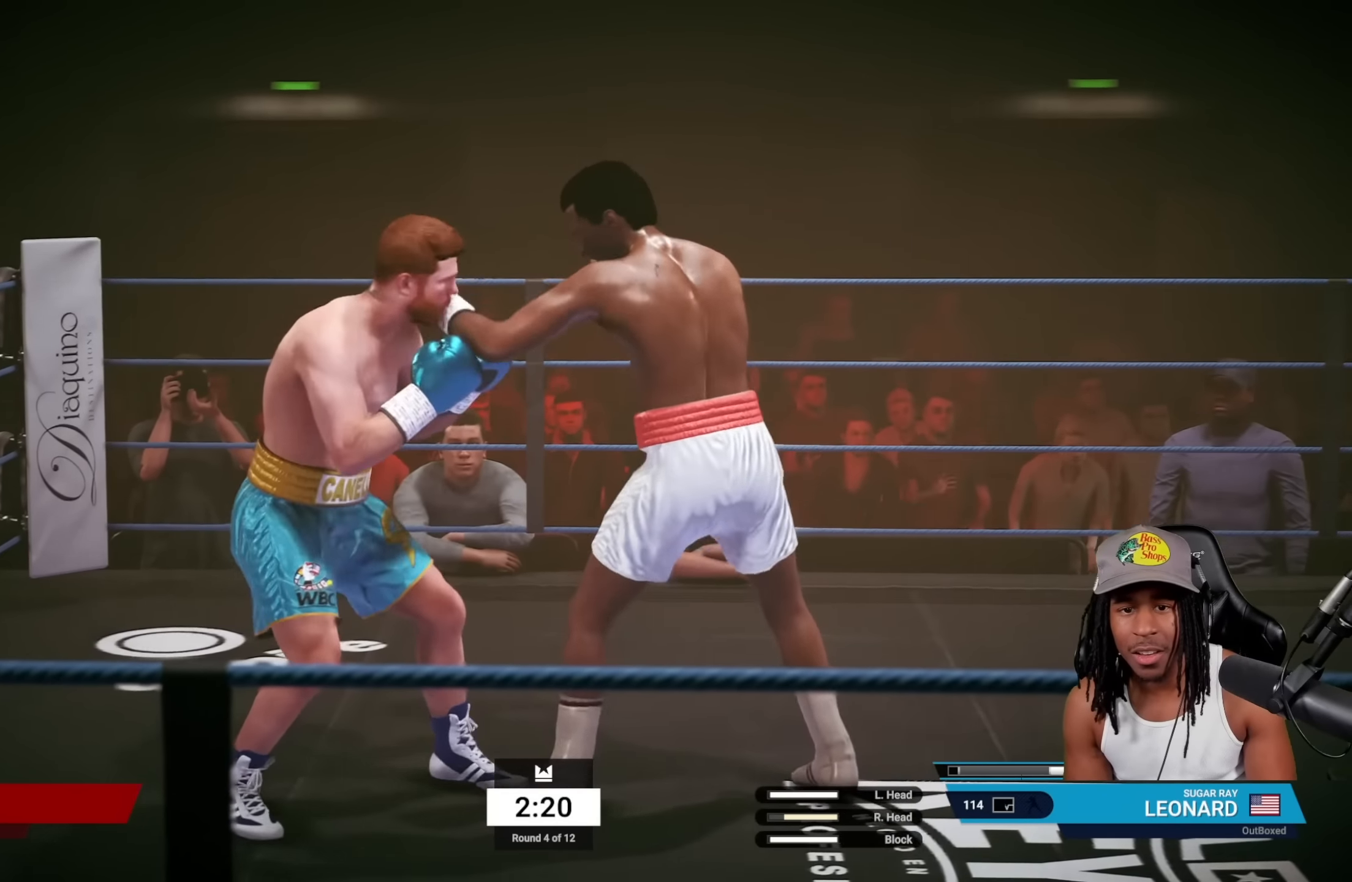
{"buttons": [], "left_stick": "center", "events": [[367, "R2", "up"], [417, "left_stick", "center"]]}
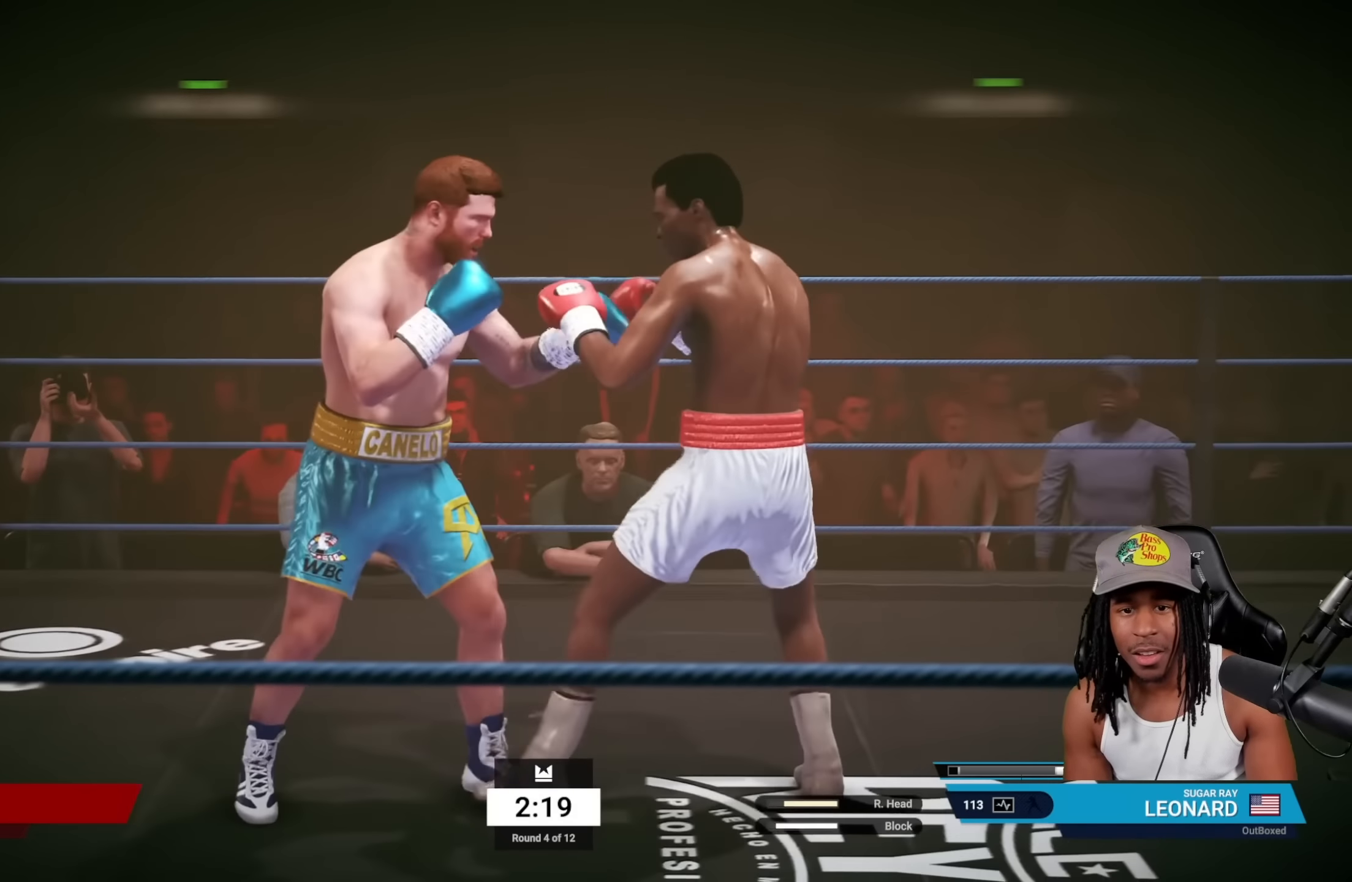
{"buttons": [], "left_stick": "right", "events": [[17, "TRIANGLE", "down"], [133, "TRIANGLE", "up"], [183, "CROSS", "down"], [333, "CROSS", "up"], [450, "left_stick", "right"]]}
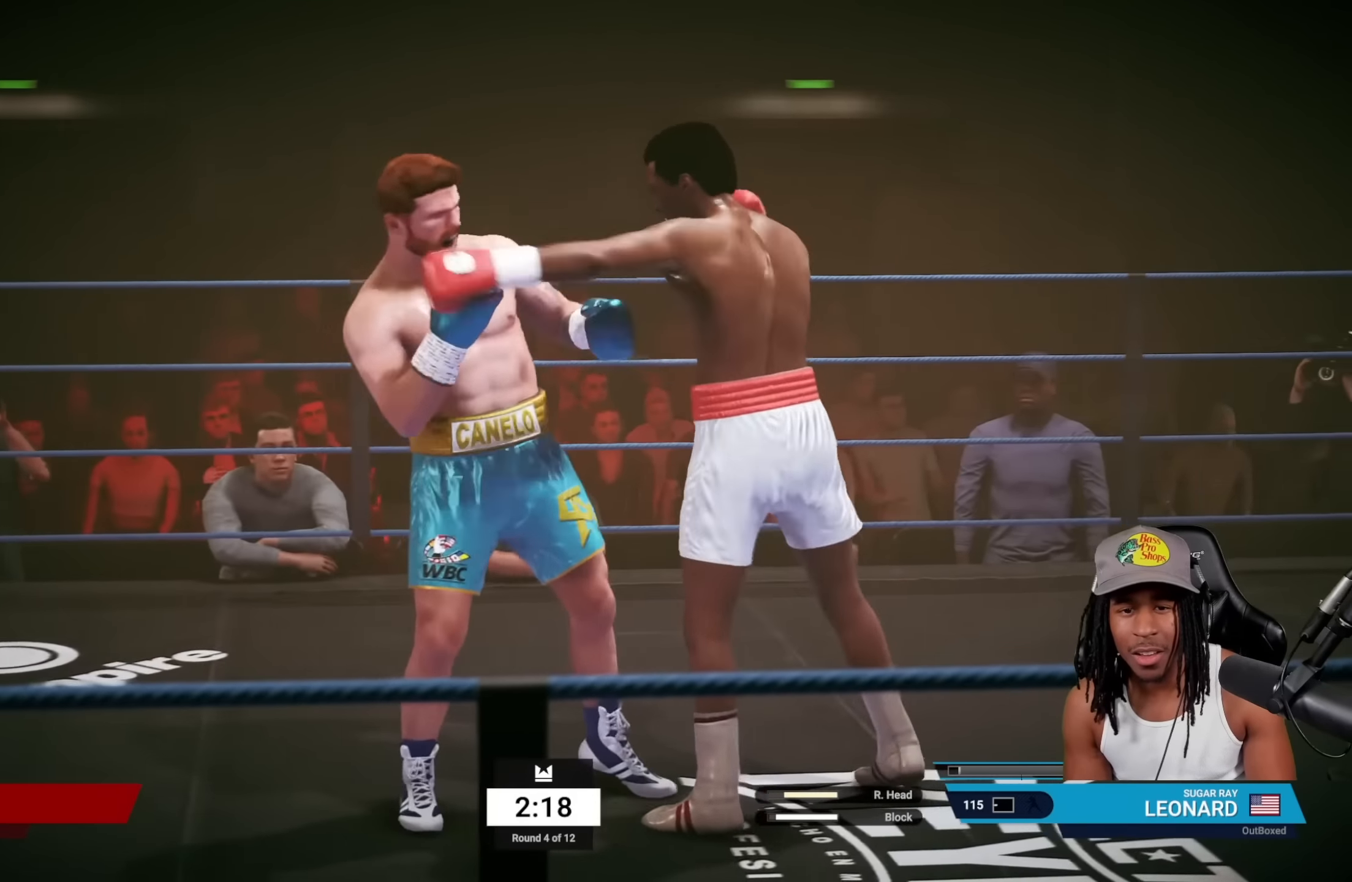
{"buttons": ["R2"], "left_stick": "right", "events": [[134, "R2", "down"]]}
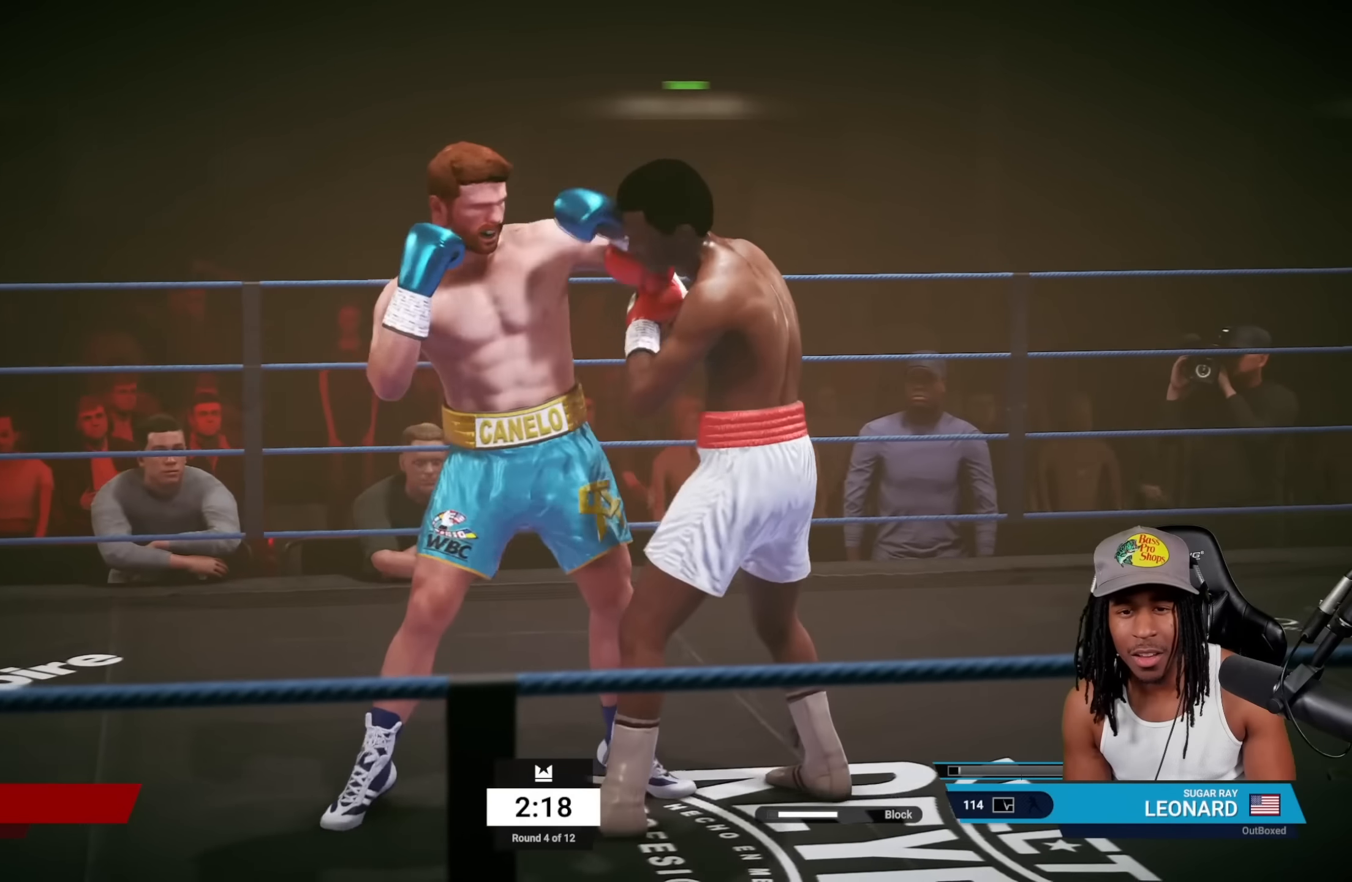
{"buttons": ["R2"], "left_stick": "down", "events": [[17, "R2", "up"], [17, "SQUARE", "down"], [167, "SQUARE", "up"], [334, "R2", "down"], [500, "left_stick", "down"]]}
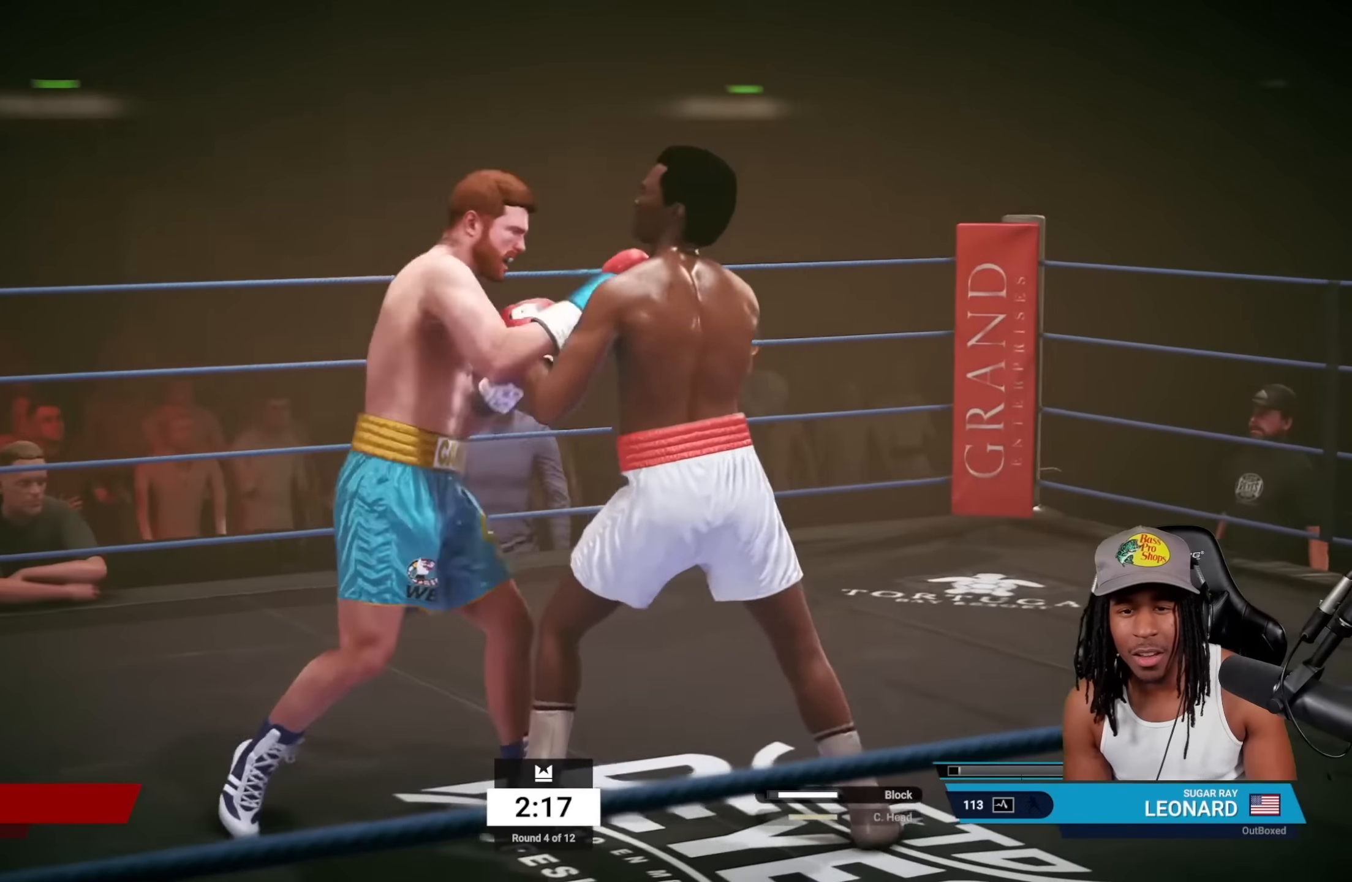
{"buttons": ["R2"], "left_stick": "down-right", "events": [[17, "R2", "up"], [100, "TRIANGLE", "down"], [150, "TRIANGLE", "up"], [367, "R2", "down"], [417, "left_stick", "down-right"]]}
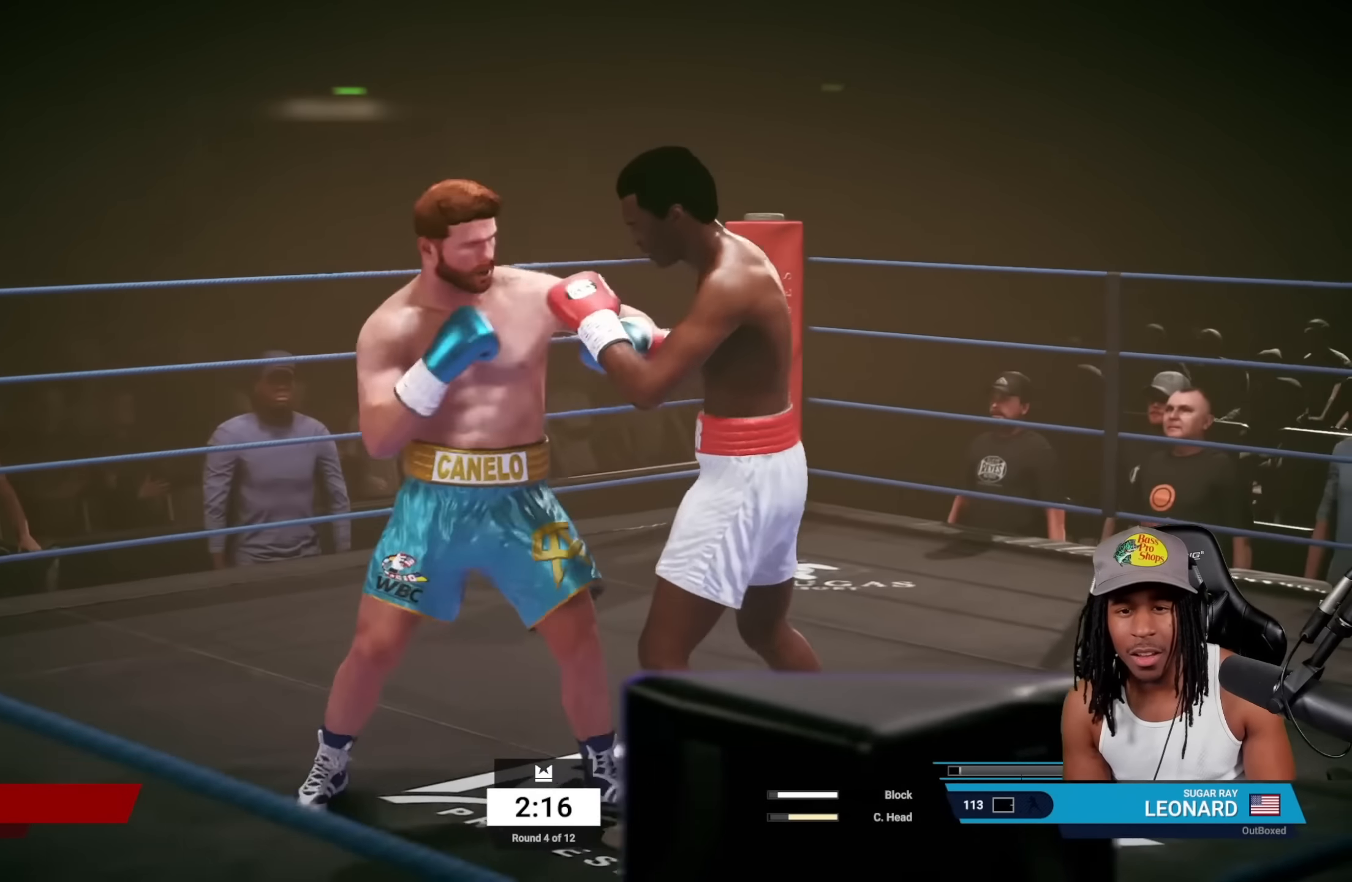
{"buttons": [], "left_stick": "center", "events": [[84, "left_stick", "right"], [317, "R2", "up"], [317, "left_stick", "center"], [334, "SQUARE", "down"], [450, "SQUARE", "up"]]}
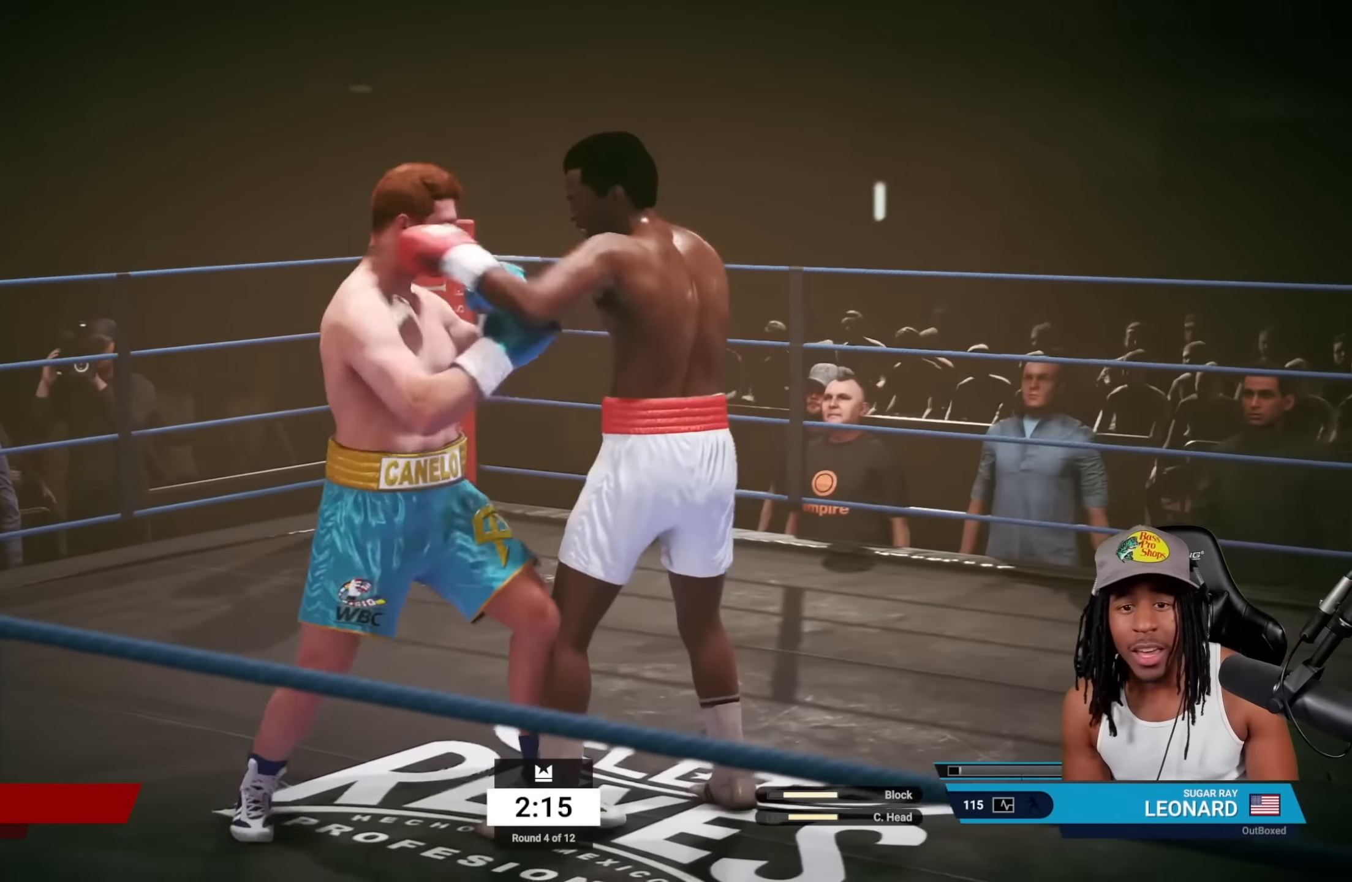
{"buttons": ["R2"], "left_stick": "right", "events": [[34, "left_stick", "right"], [167, "R2", "down"]]}
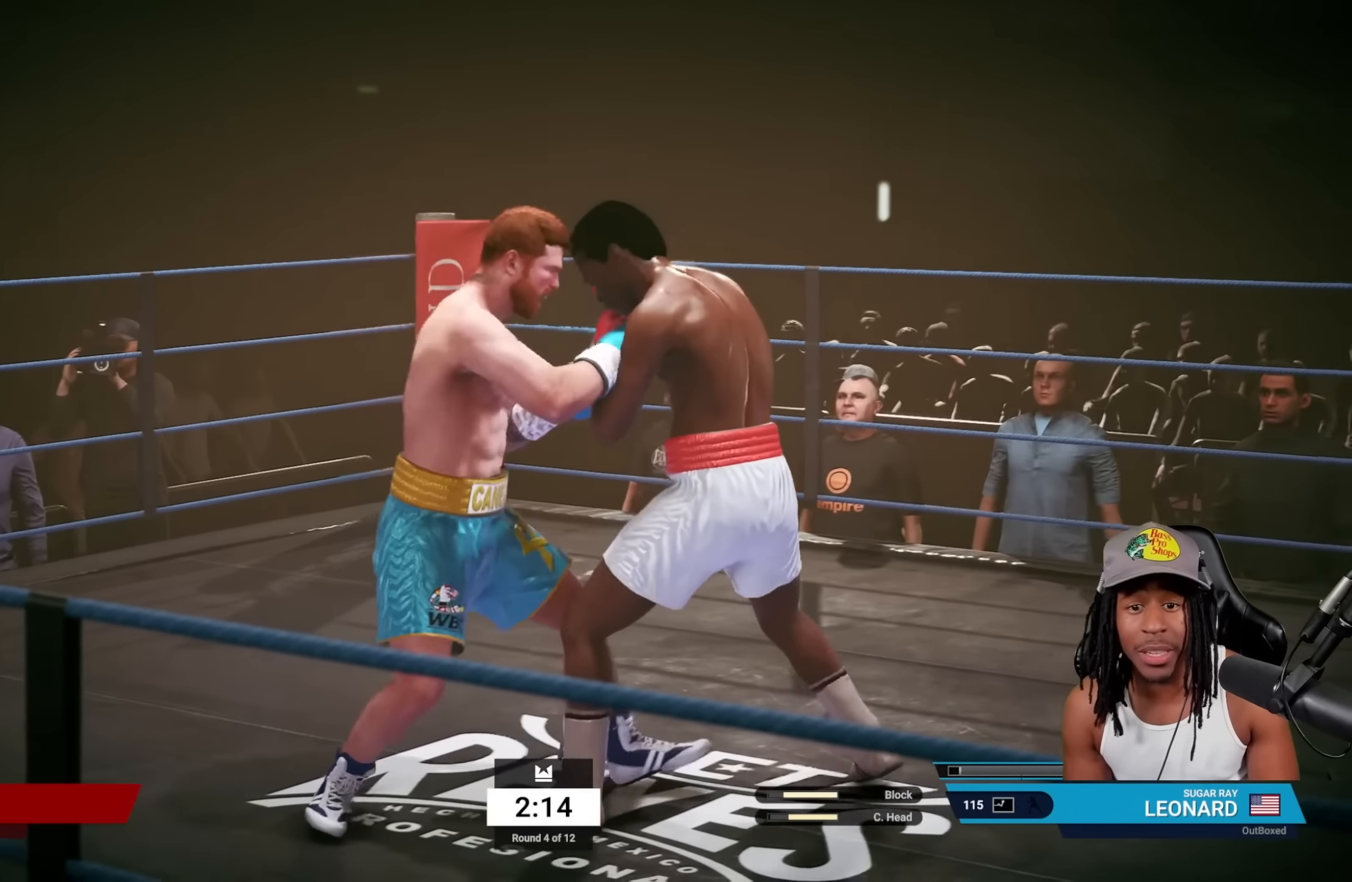
{"buttons": [], "left_stick": "center", "events": [[50, "R2", "up"], [100, "SQUARE", "down"], [100, "left_stick", "center"], [217, "SQUARE", "up"], [267, "CROSS", "down"], [400, "CROSS", "up"]]}
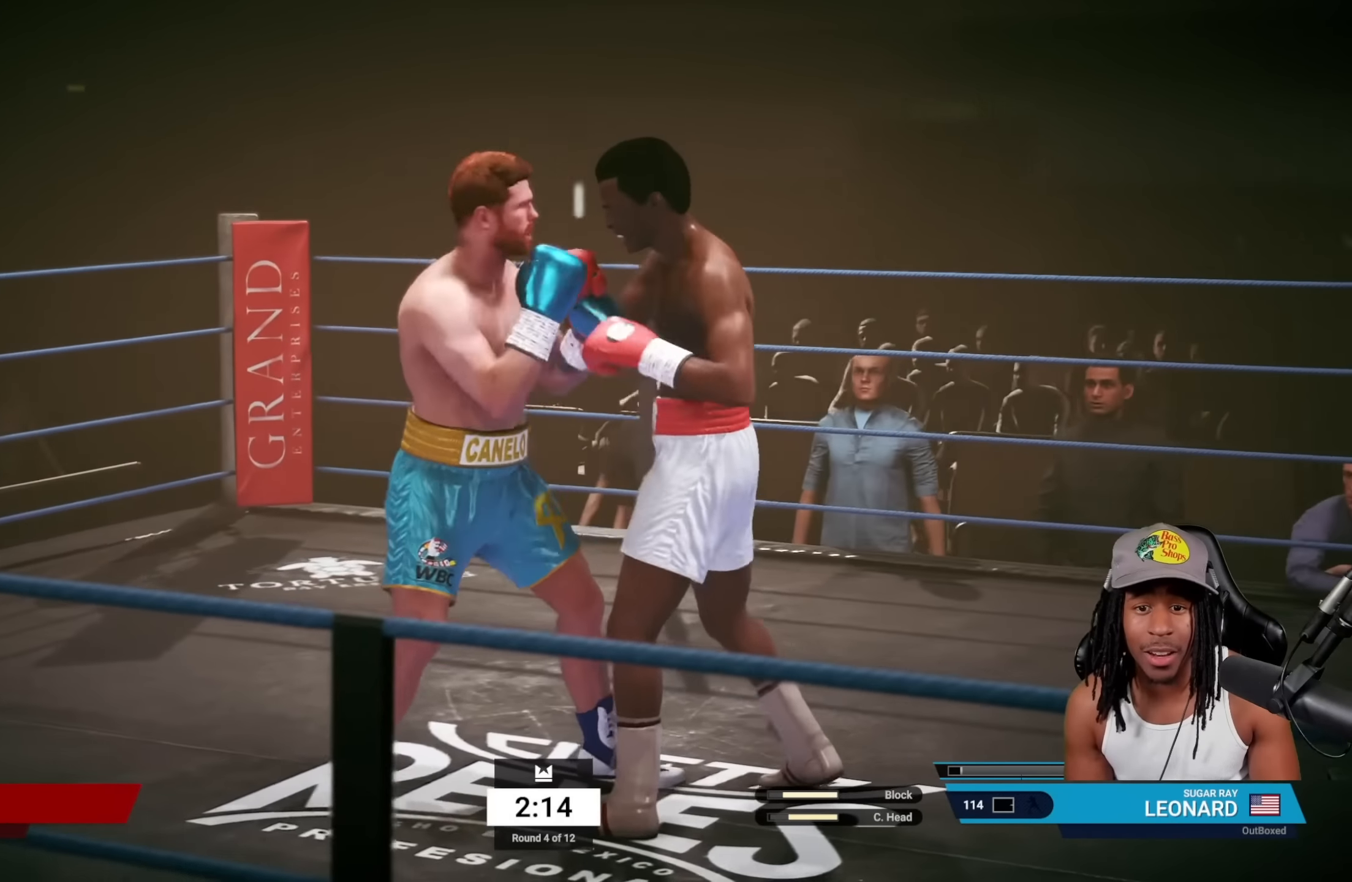
{"buttons": ["R2"], "left_stick": "right", "events": [[84, "left_stick", "right"], [200, "R2", "down"]]}
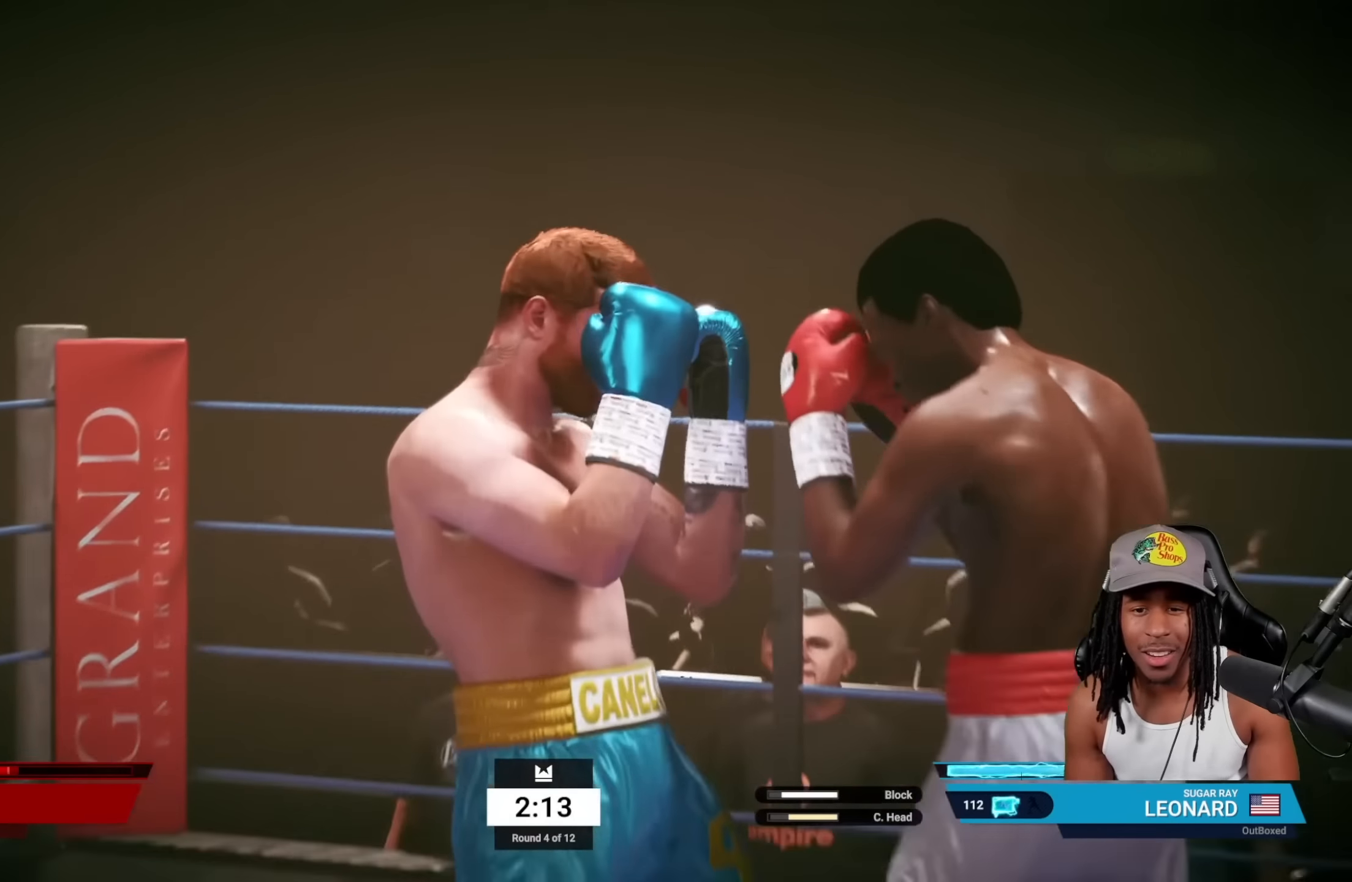
{"buttons": ["CROSS", "L2", "R1"], "left_stick": "down-left", "events": [[34, "R2", "up"], [67, "SQUARE", "down"], [67, "left_stick", "left"], [117, "left_stick", "down-left"], [134, "SQUARE", "up"], [334, "L2", "down"], [350, "CROSS", "down"], [367, "R1", "down"]]}
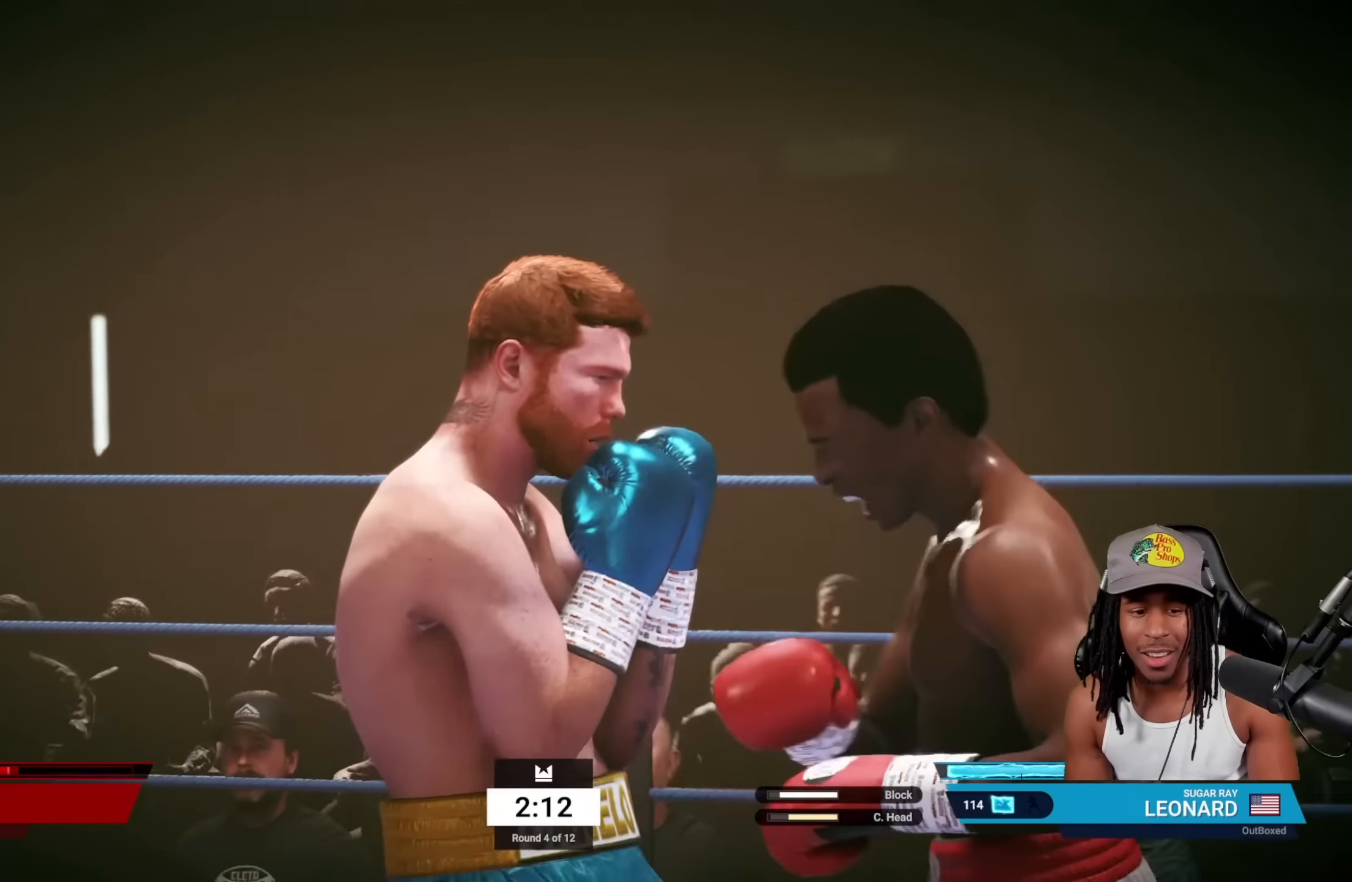
{"buttons": ["CROSS", "SQUARE"], "left_stick": "down-left", "events": [[17, "R1", "up"], [50, "CROSS", "up"], [84, "L2", "up"], [234, "TRIANGLE", "down"], [400, "TRIANGLE", "up"], [450, "CROSS", "down"], [467, "SQUARE", "down"]]}
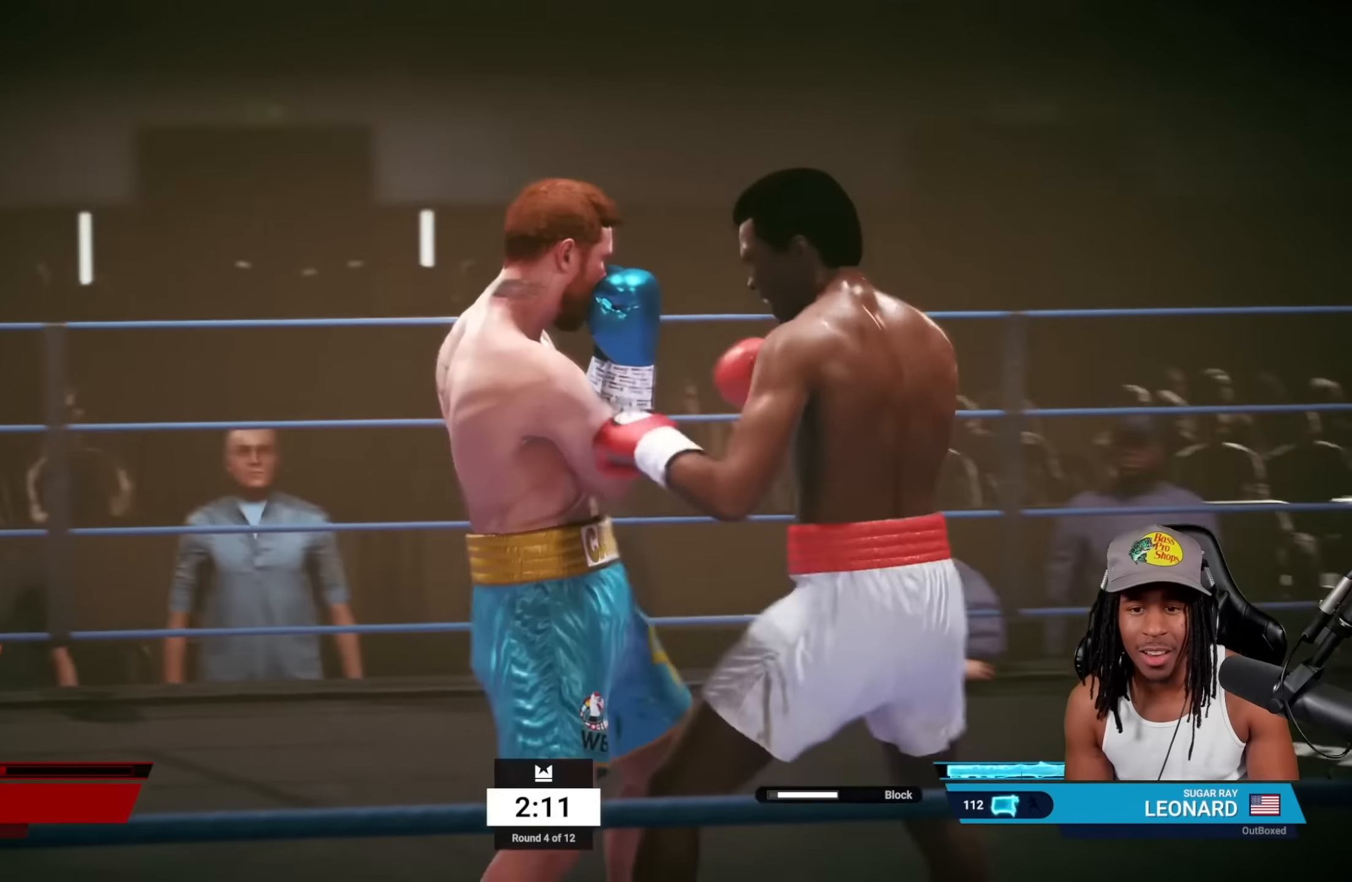
{"buttons": ["CIRCLE", "L2", "R1"], "left_stick": "down-left", "events": [[117, "CROSS", "up"], [117, "SQUARE", "up"], [334, "L2", "down"], [350, "R1", "down"], [417, "CIRCLE", "down"]]}